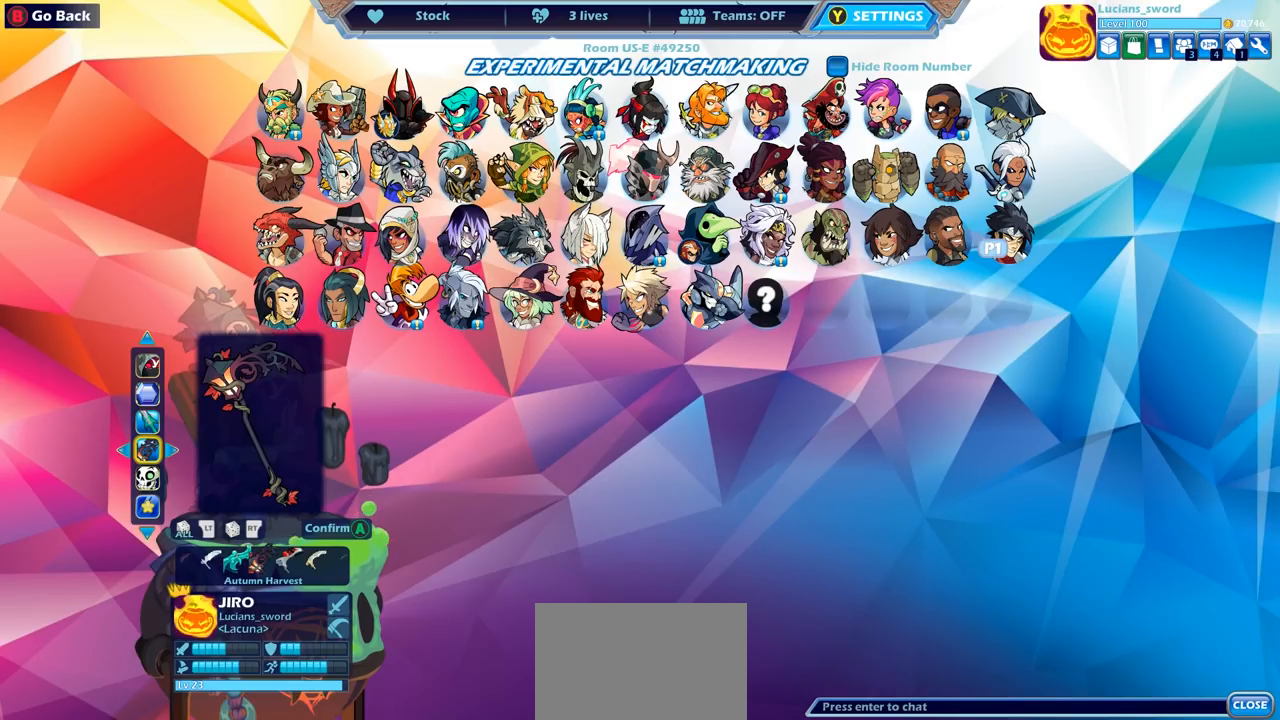
Gameplay with a controller (PlayStation layout); each line is a JSON object with the inputs held at the frame after it. "events" lists button and stick changes between this image and that frame as [ms after this image, input, new state], when the widget could be followed in between.
{"buttons": [], "left_stick": "center", "right_stick": "center", "events": [[100, "DPAD_RIGHT", "down"], [183, "DPAD_RIGHT", "up"], [350, "DPAD_RIGHT", "down"], [400, "DPAD_RIGHT", "up"]]}
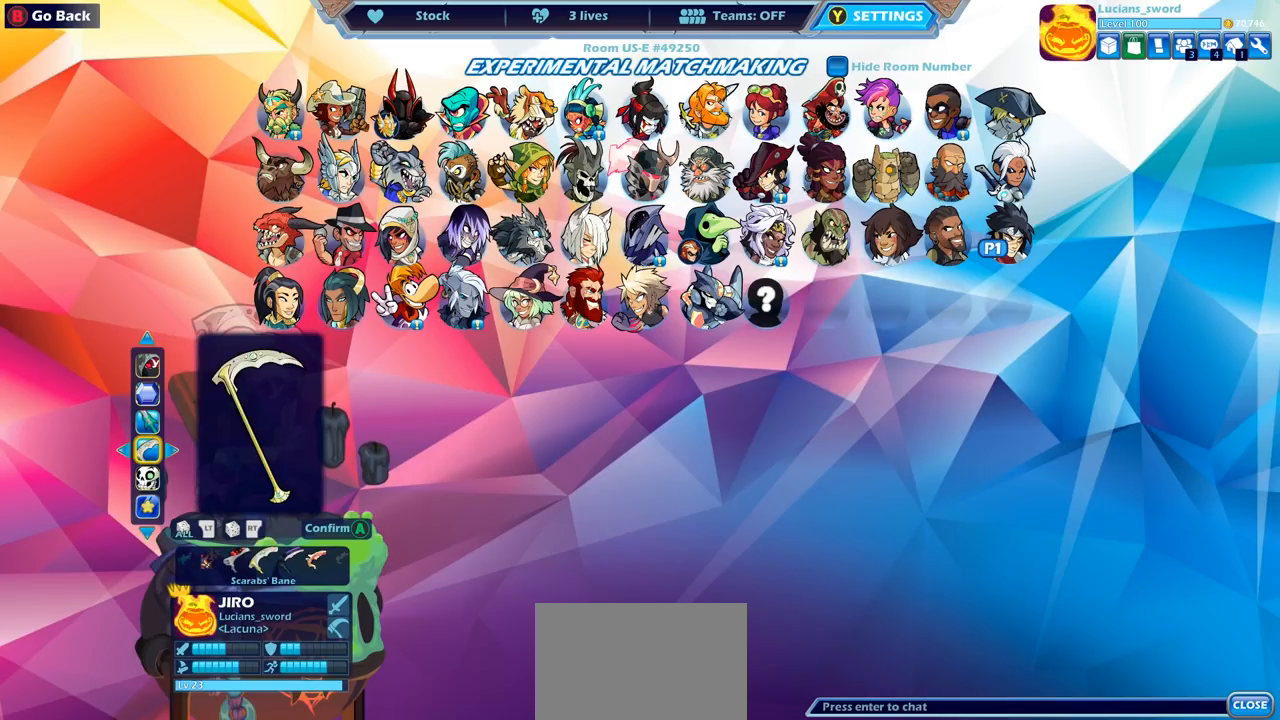
{"buttons": ["DPAD_LEFT"], "left_stick": "center", "right_stick": "center", "events": [[100, "DPAD_LEFT", "down"], [200, "DPAD_LEFT", "up"], [300, "DPAD_LEFT", "down"], [383, "DPAD_LEFT", "up"], [467, "DPAD_LEFT", "down"]]}
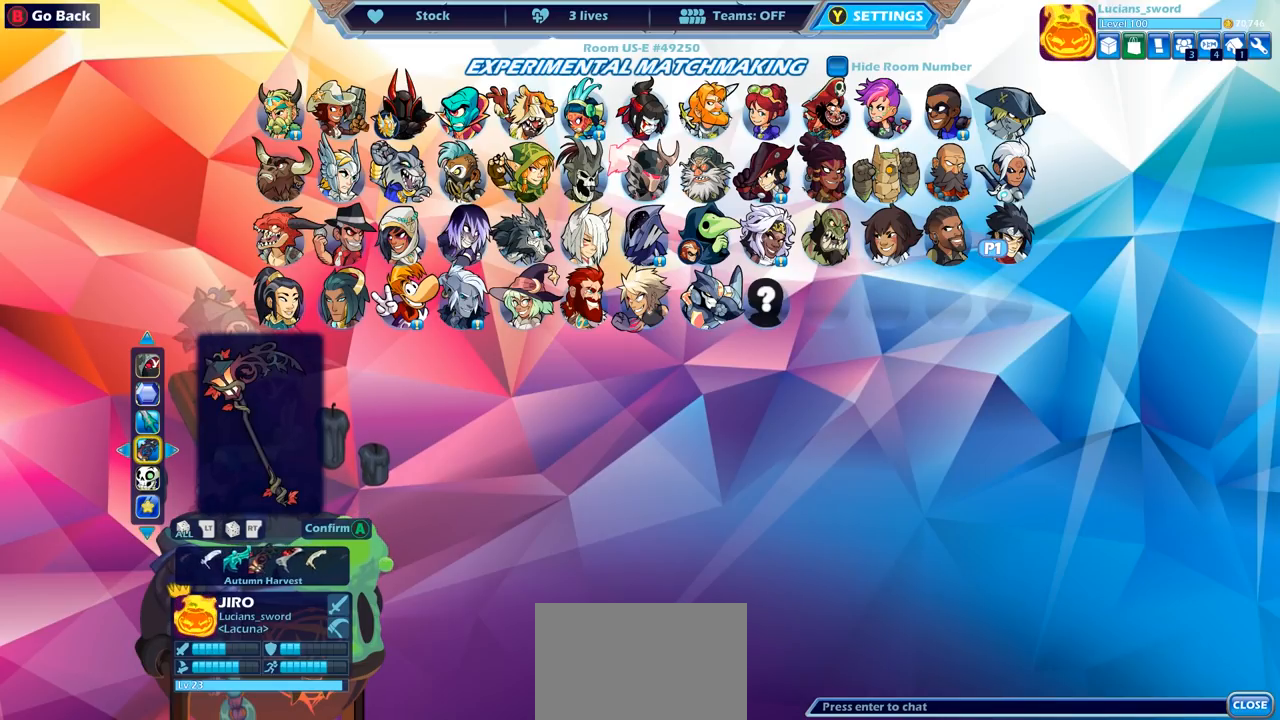
{"buttons": [], "left_stick": "center", "right_stick": "center", "events": [[67, "DPAD_LEFT", "up"]]}
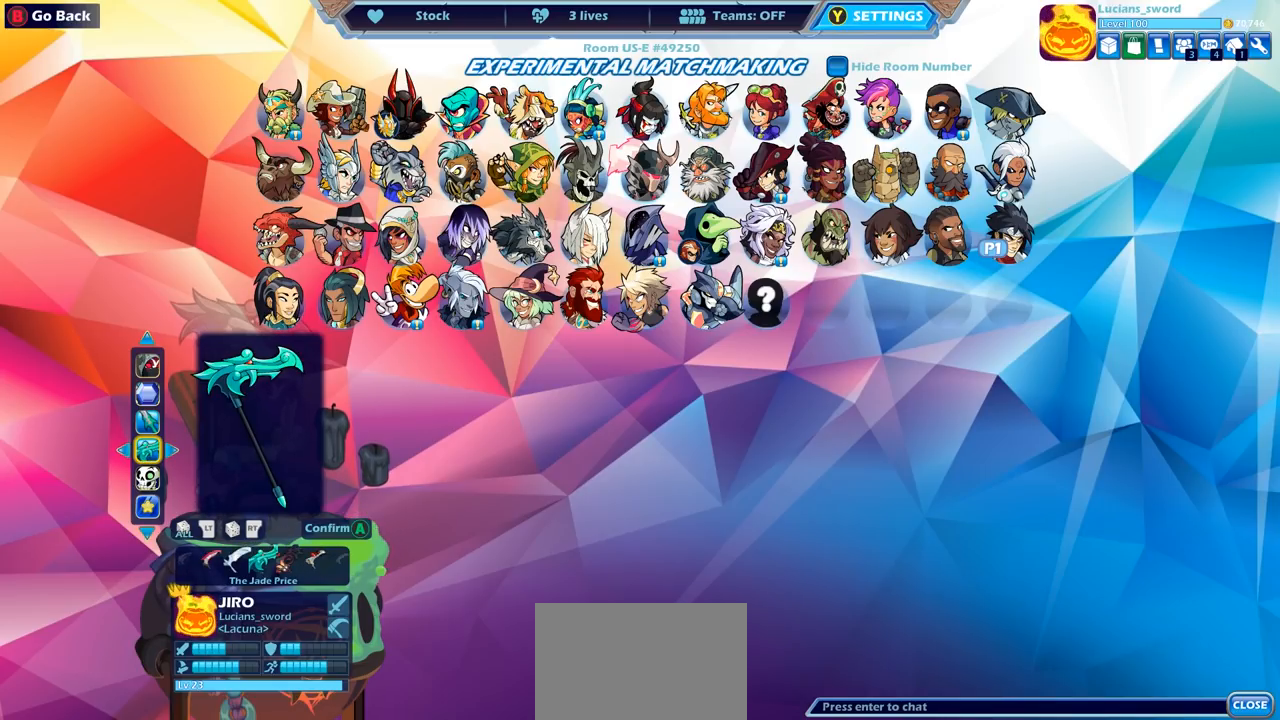
{"buttons": [], "left_stick": "center", "right_stick": "center", "events": []}
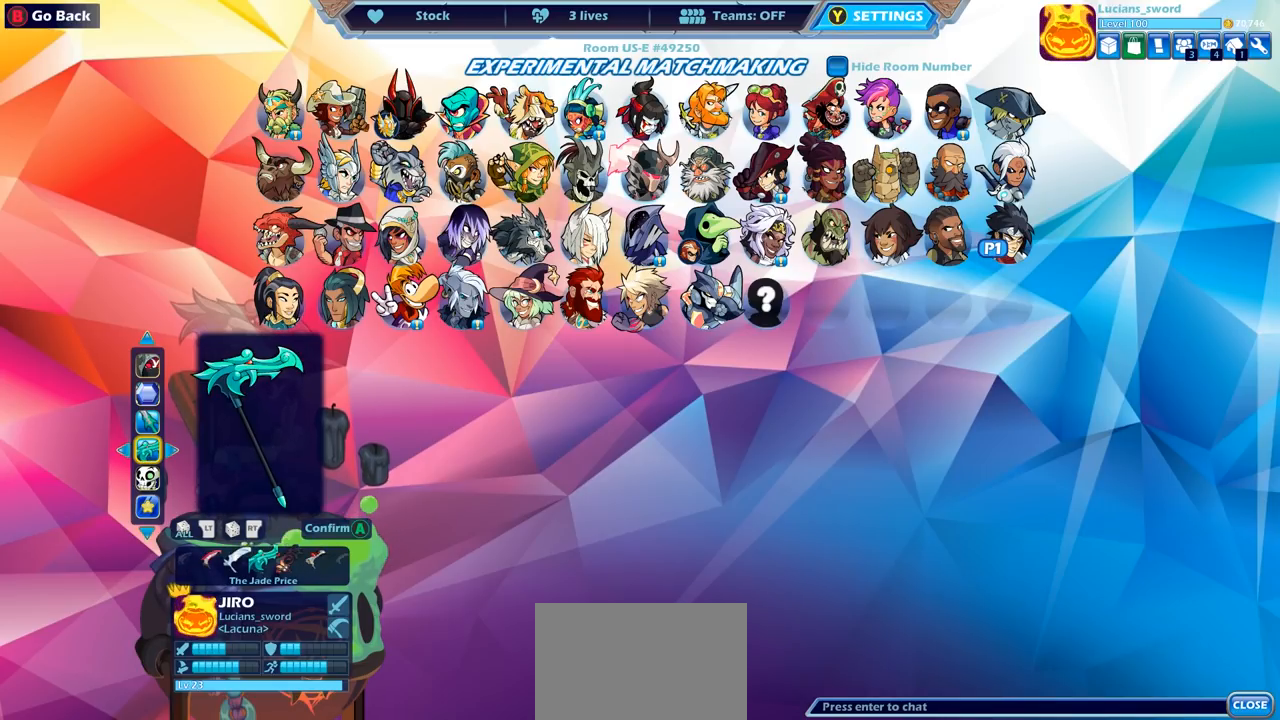
{"buttons": [], "left_stick": "center", "right_stick": "center", "events": [[83, "CROSS", "down"], [183, "CROSS", "up"]]}
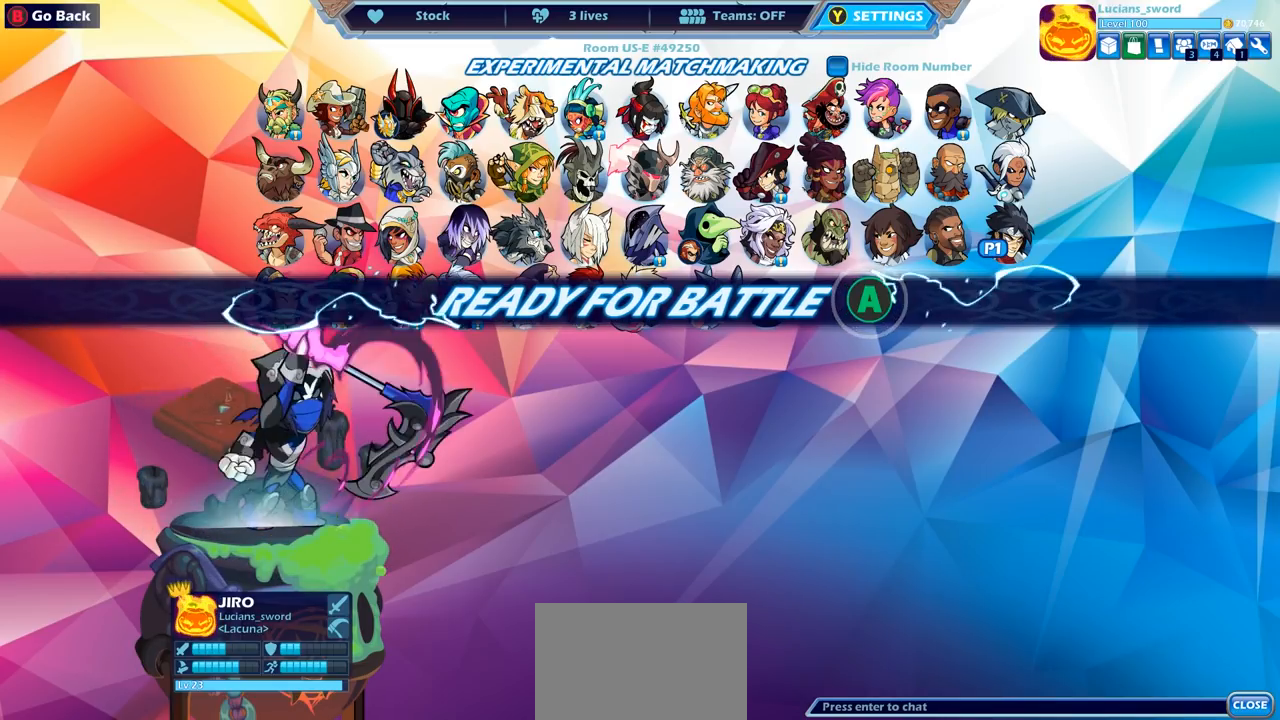
{"buttons": [], "left_stick": "center", "right_stick": "center", "events": []}
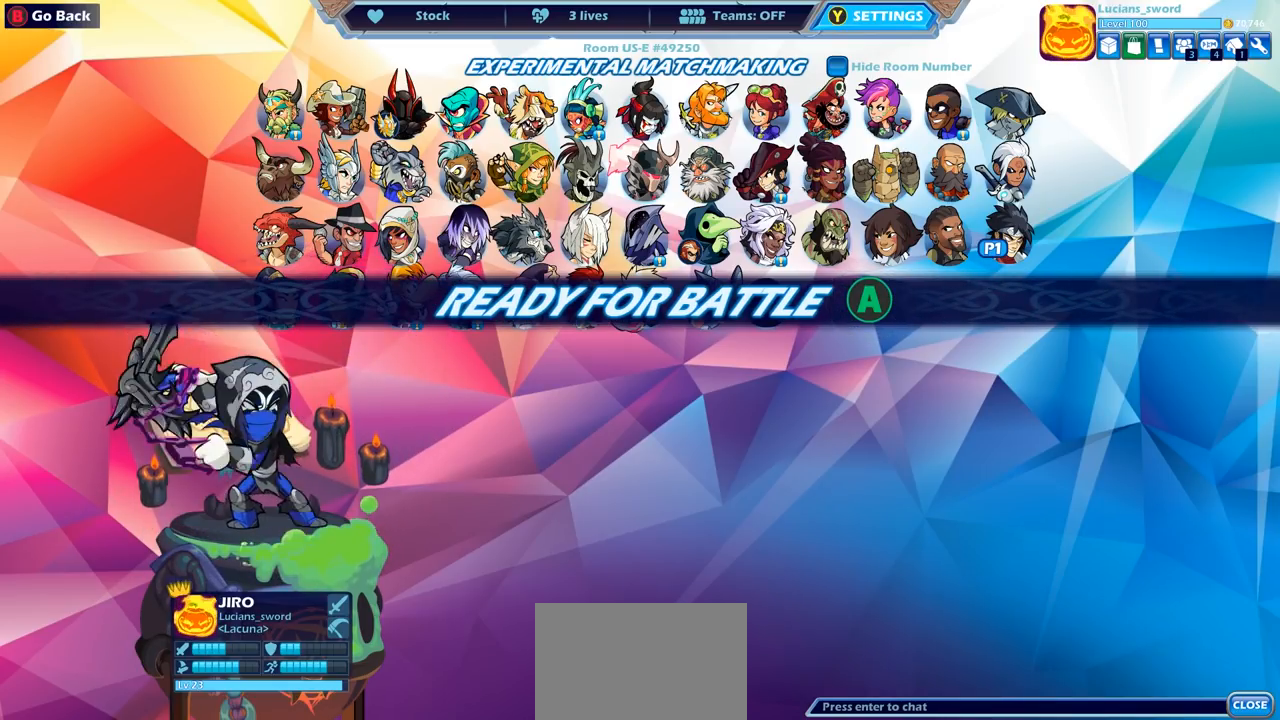
{"buttons": [], "left_stick": "center", "right_stick": "center", "events": [[300, "CROSS", "down"], [417, "CROSS", "up"]]}
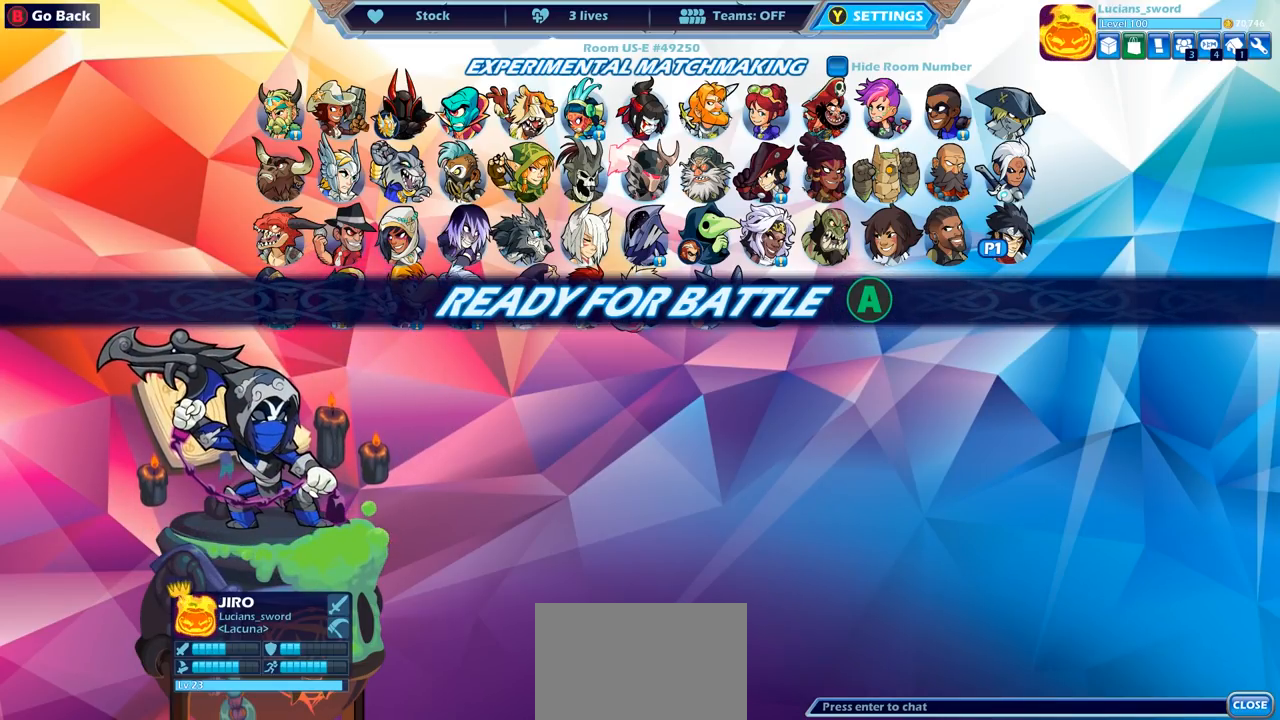
{"buttons": [], "left_stick": "center", "right_stick": "center", "events": [[50, "CROSS", "down"], [150, "CROSS", "up"], [267, "CROSS", "down"], [383, "CROSS", "up"]]}
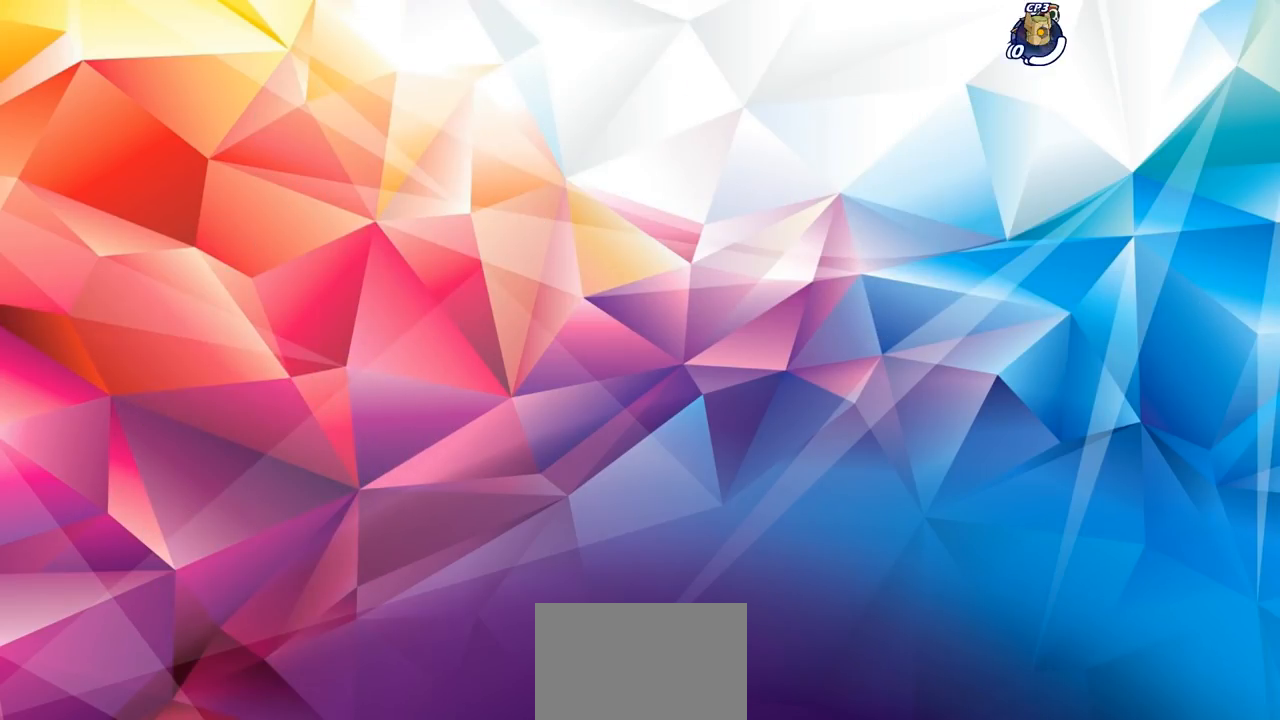
{"buttons": [], "left_stick": "center", "right_stick": "center", "events": []}
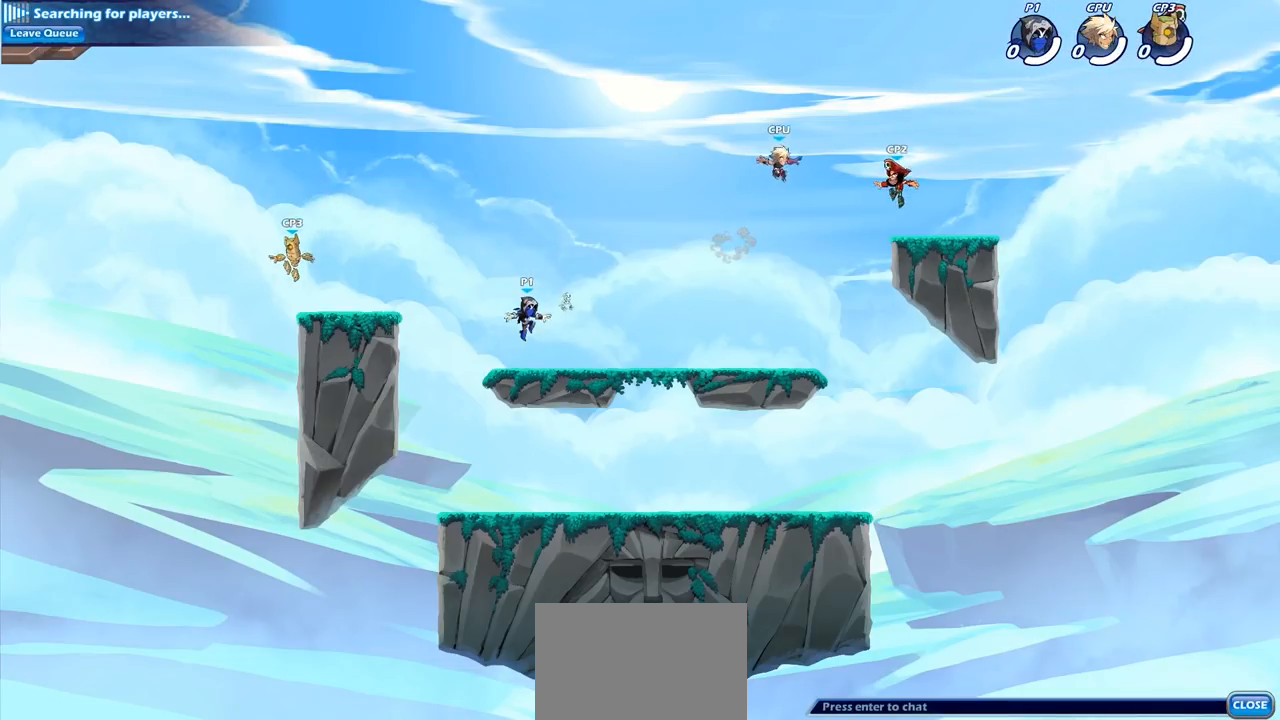
{"buttons": [], "left_stick": "up-left", "right_stick": "center", "events": [[200, "left_stick", "right"], [283, "R2", "down"], [317, "left_stick", "up-right"], [350, "CROSS", "down"], [433, "CROSS", "up"], [450, "R2", "up"], [500, "left_stick", "up-left"]]}
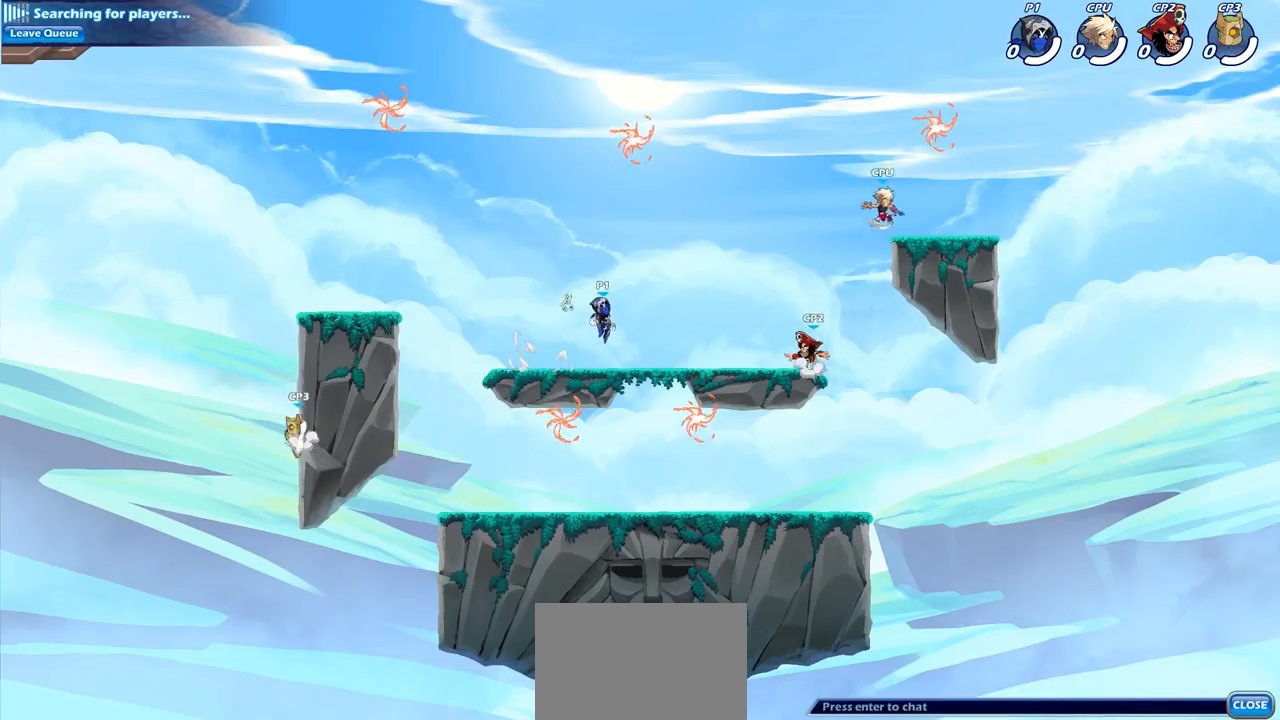
{"buttons": [], "left_stick": "up", "right_stick": "center", "events": [[67, "CROSS", "down"], [200, "CROSS", "up"], [283, "CROSS", "down"], [433, "CROSS", "up"], [500, "left_stick", "up"]]}
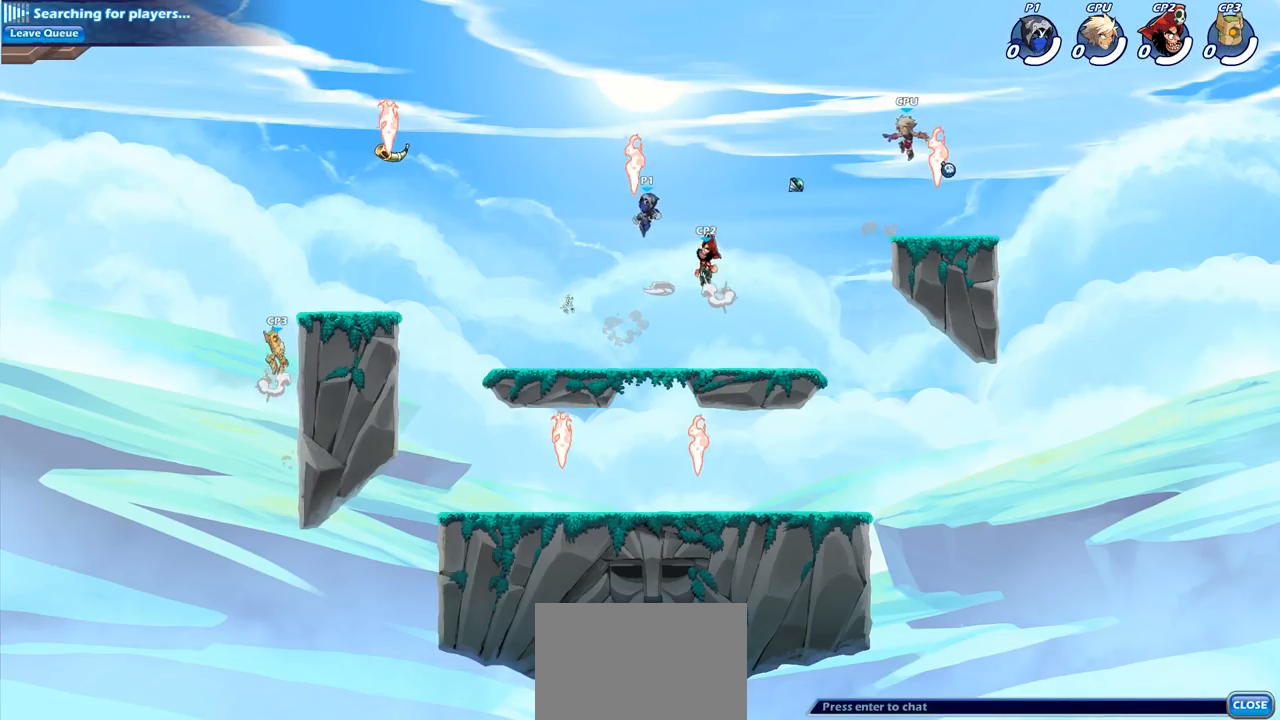
{"buttons": [], "left_stick": "down-left", "right_stick": "center", "events": [[17, "R1", "down"], [17, "left_stick", "up-right"], [117, "left_stick", "right"], [167, "R1", "up"], [383, "left_stick", "down"], [433, "left_stick", "down-left"]]}
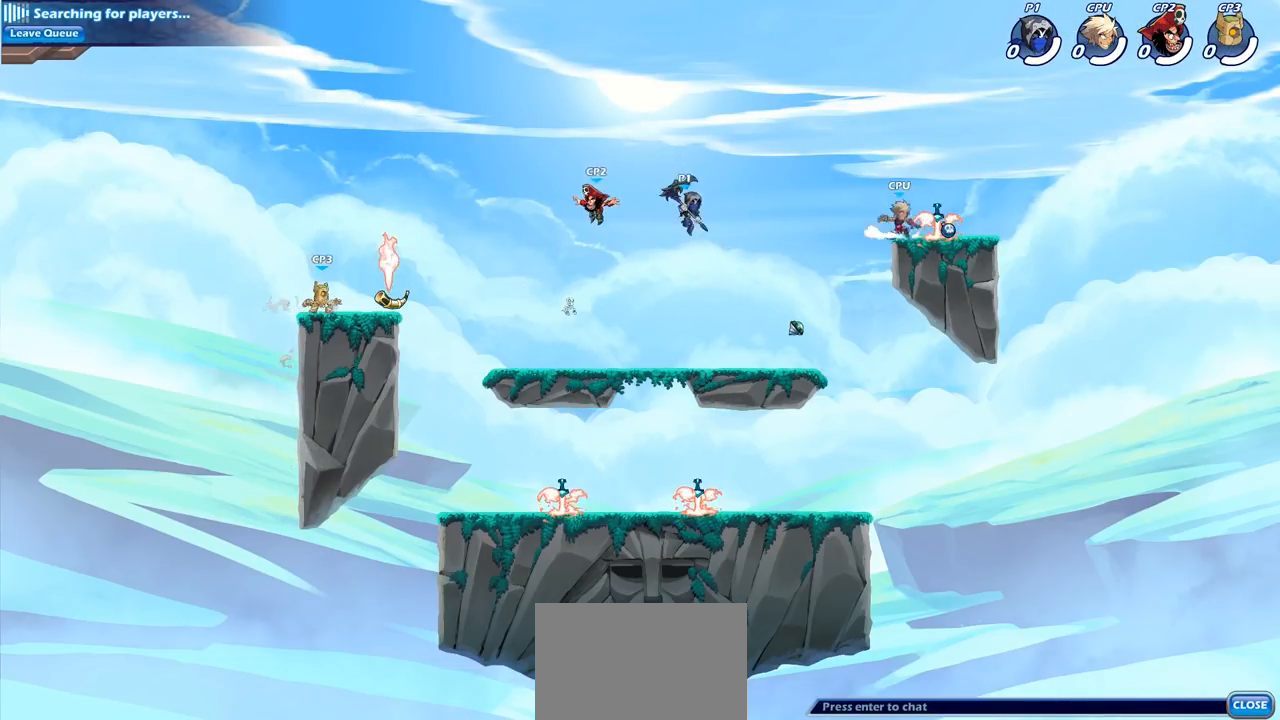
{"buttons": ["R2"], "left_stick": "right", "right_stick": "center", "events": [[50, "left_stick", "left"], [283, "left_stick", "right"], [500, "R2", "down"]]}
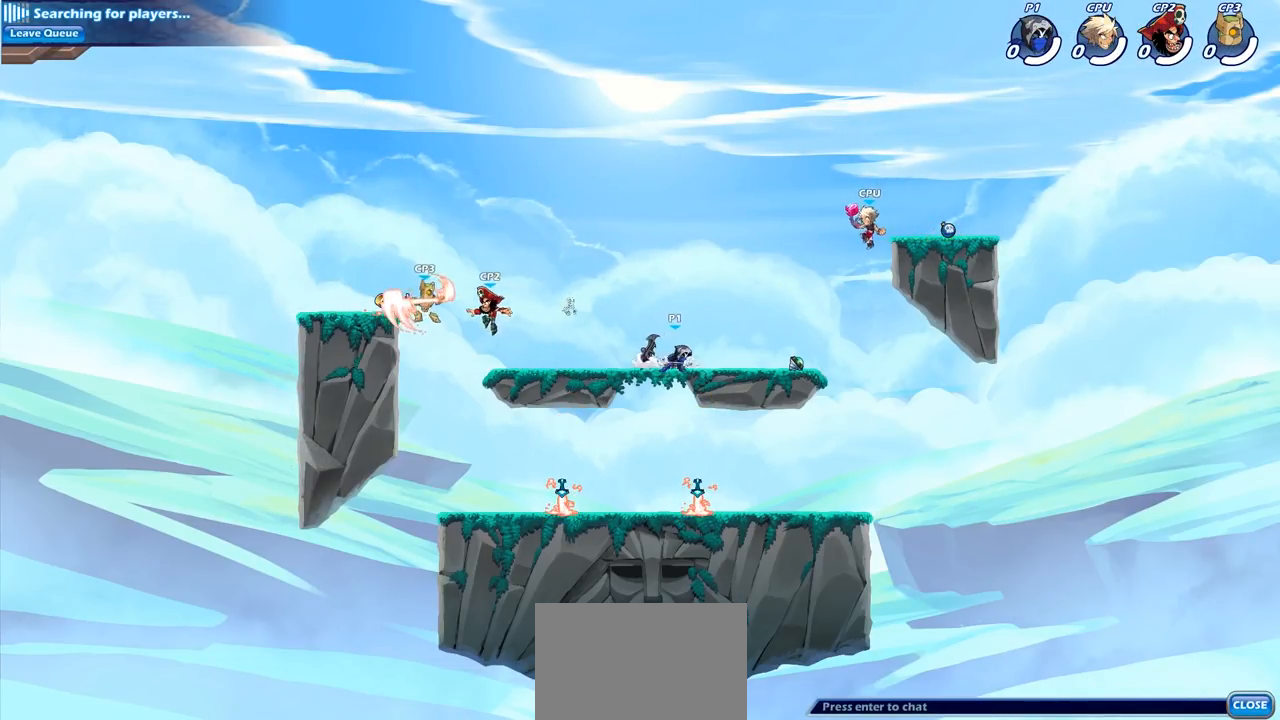
{"buttons": [], "left_stick": "left", "right_stick": "center", "events": [[100, "R2", "up"], [117, "CROSS", "down"], [150, "left_stick", "left"], [167, "SQUARE", "down"], [233, "CROSS", "up"], [250, "SQUARE", "up"]]}
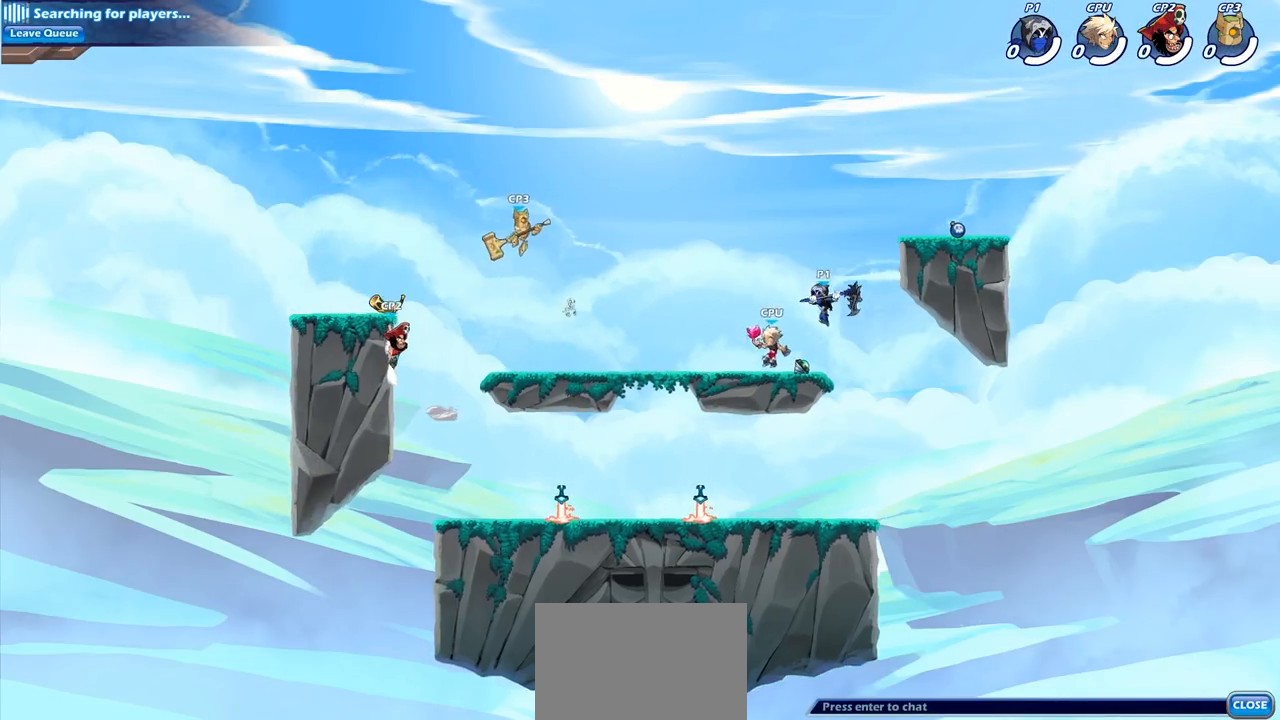
{"buttons": [], "left_stick": "center", "right_stick": "center", "events": [[300, "left_stick", "center"], [317, "SQUARE", "down"], [400, "SQUARE", "up"]]}
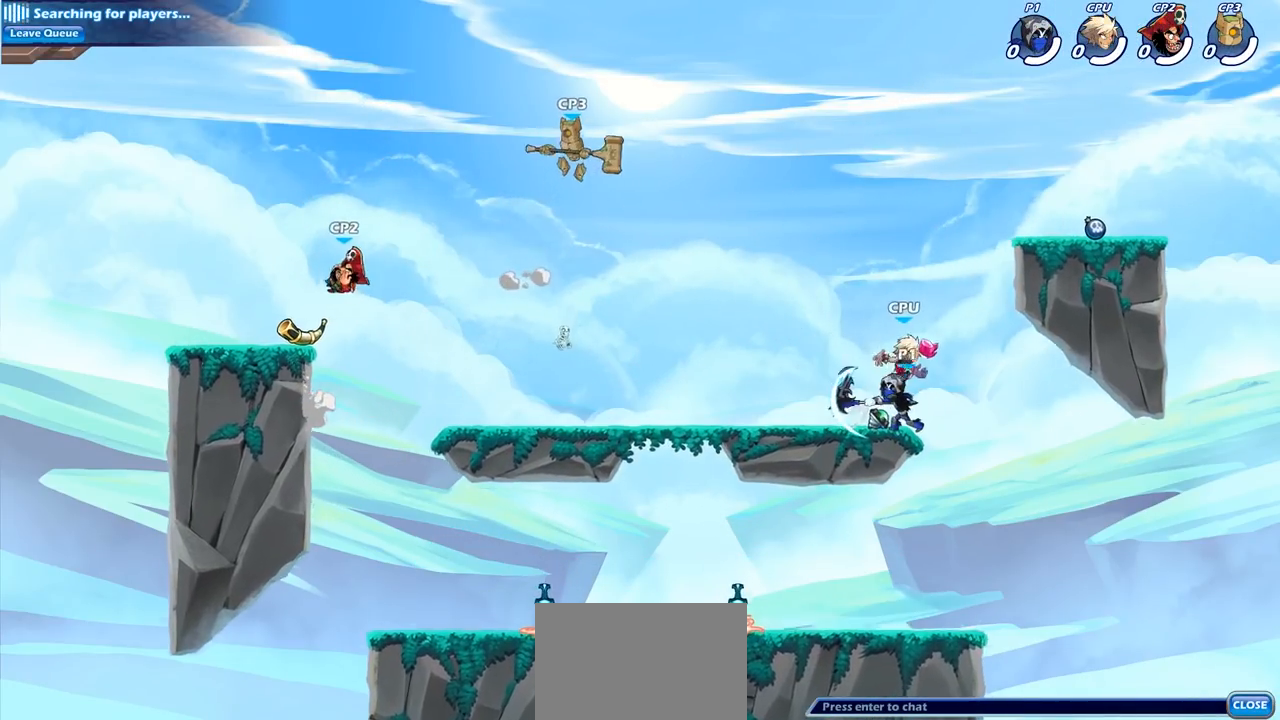
{"buttons": [], "left_stick": "center", "right_stick": "center", "events": [[350, "left_stick", "right"], [450, "left_stick", "center"]]}
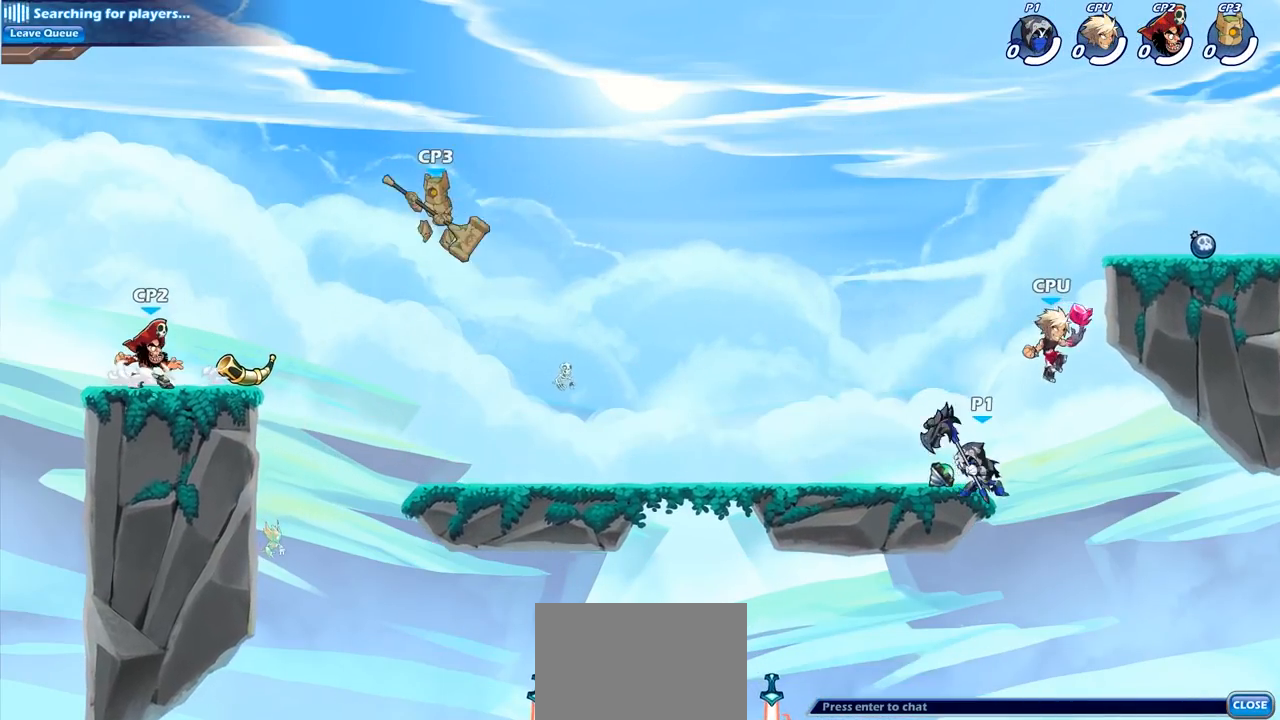
{"buttons": [], "left_stick": "center", "right_stick": "center", "events": [[33, "SQUARE", "down"], [167, "SQUARE", "up"]]}
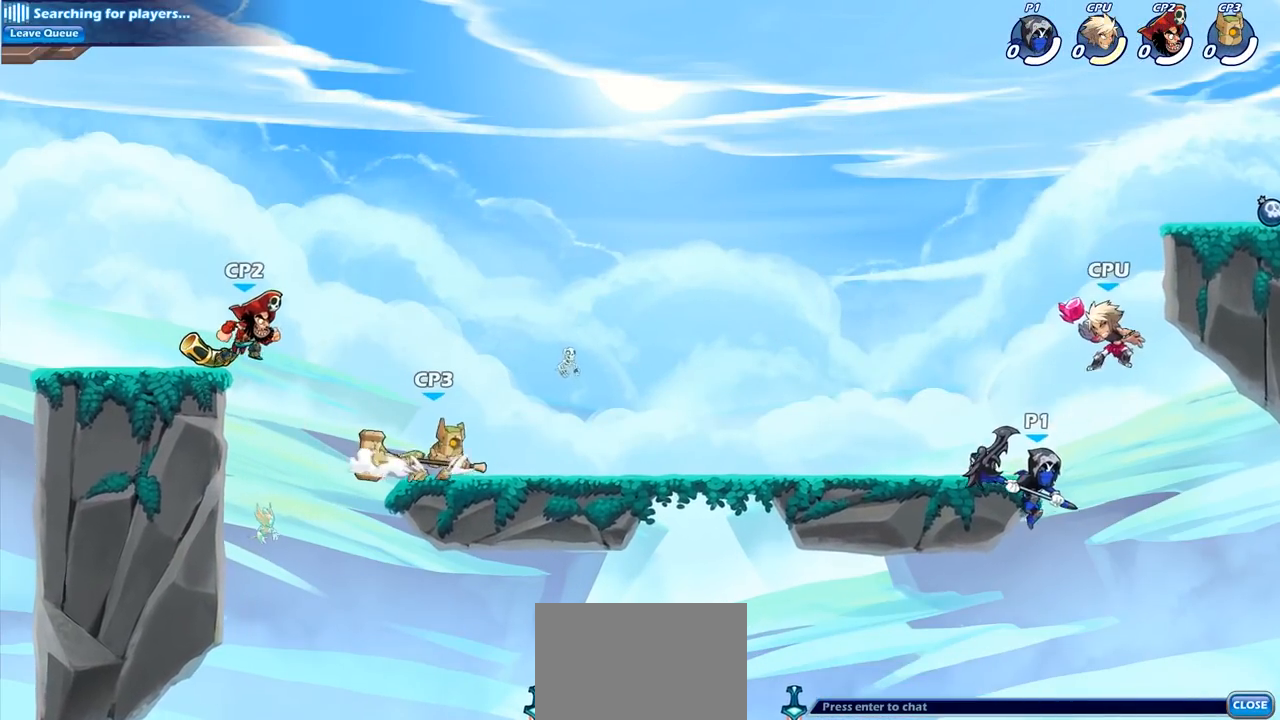
{"buttons": [], "left_stick": "center", "right_stick": "center", "events": [[17, "CROSS", "down"], [67, "SQUARE", "down"], [133, "CROSS", "up"], [167, "SQUARE", "up"]]}
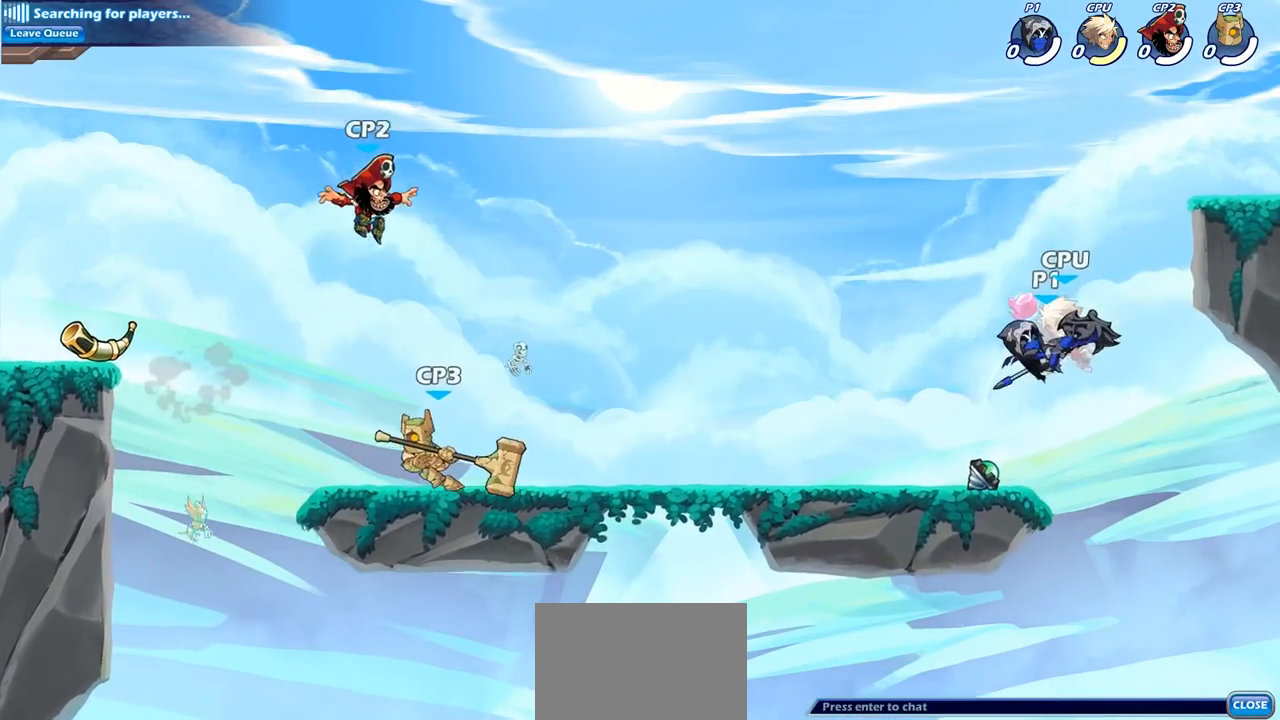
{"buttons": [], "left_stick": "right", "right_stick": "center", "events": [[333, "left_stick", "right"], [350, "CROSS", "down"], [383, "SQUARE", "down"], [500, "CROSS", "up"], [500, "SQUARE", "up"]]}
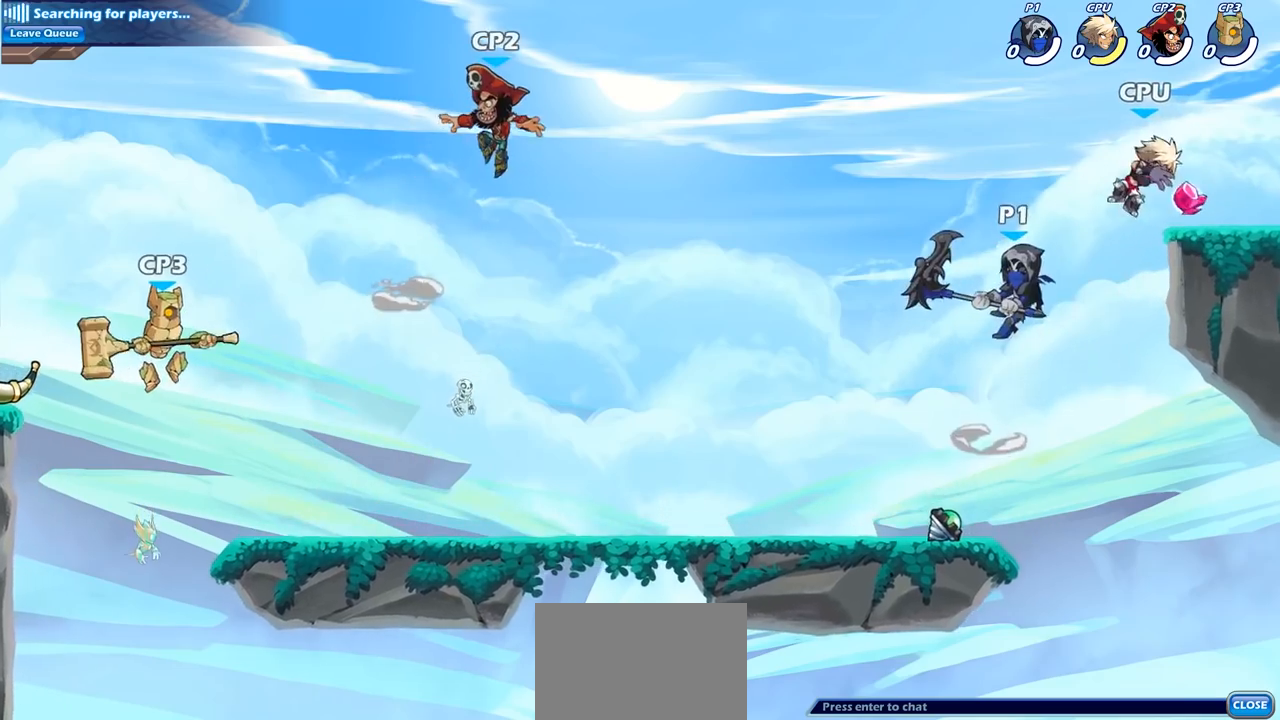
{"buttons": [], "left_stick": "right", "right_stick": "center", "events": []}
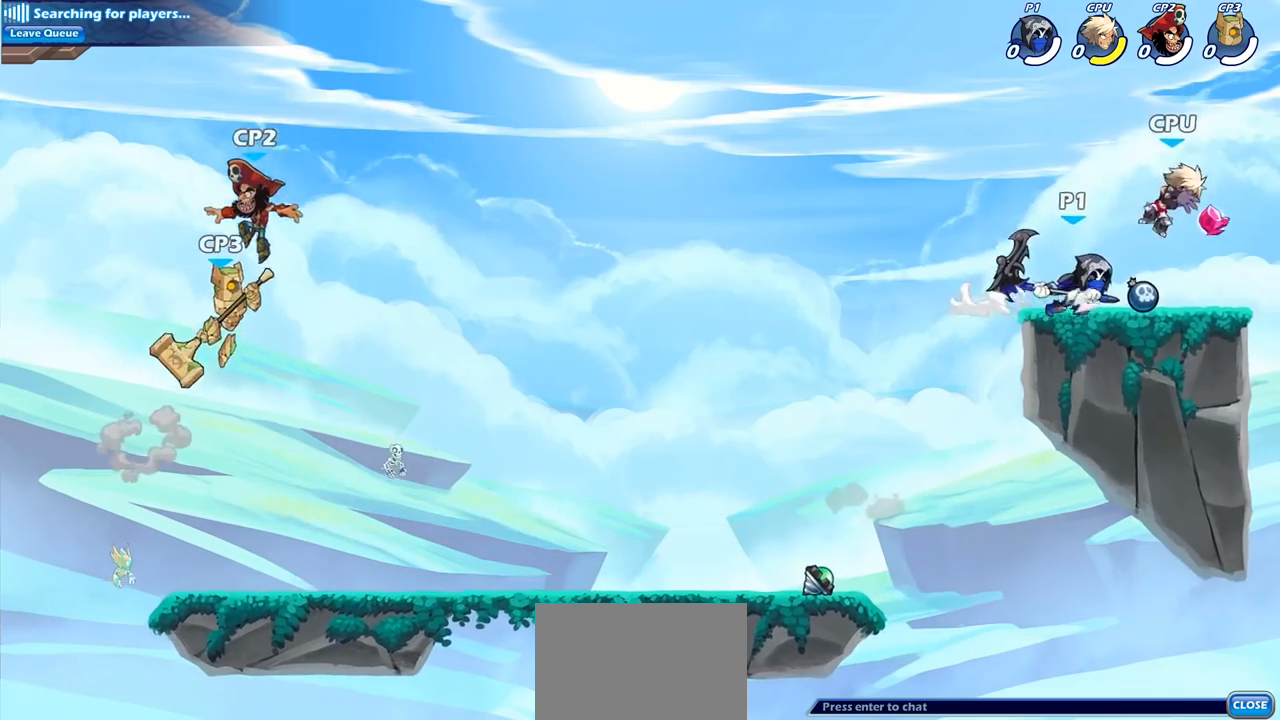
{"buttons": [], "left_stick": "right", "right_stick": "center", "events": [[50, "SQUARE", "down"], [167, "SQUARE", "up"]]}
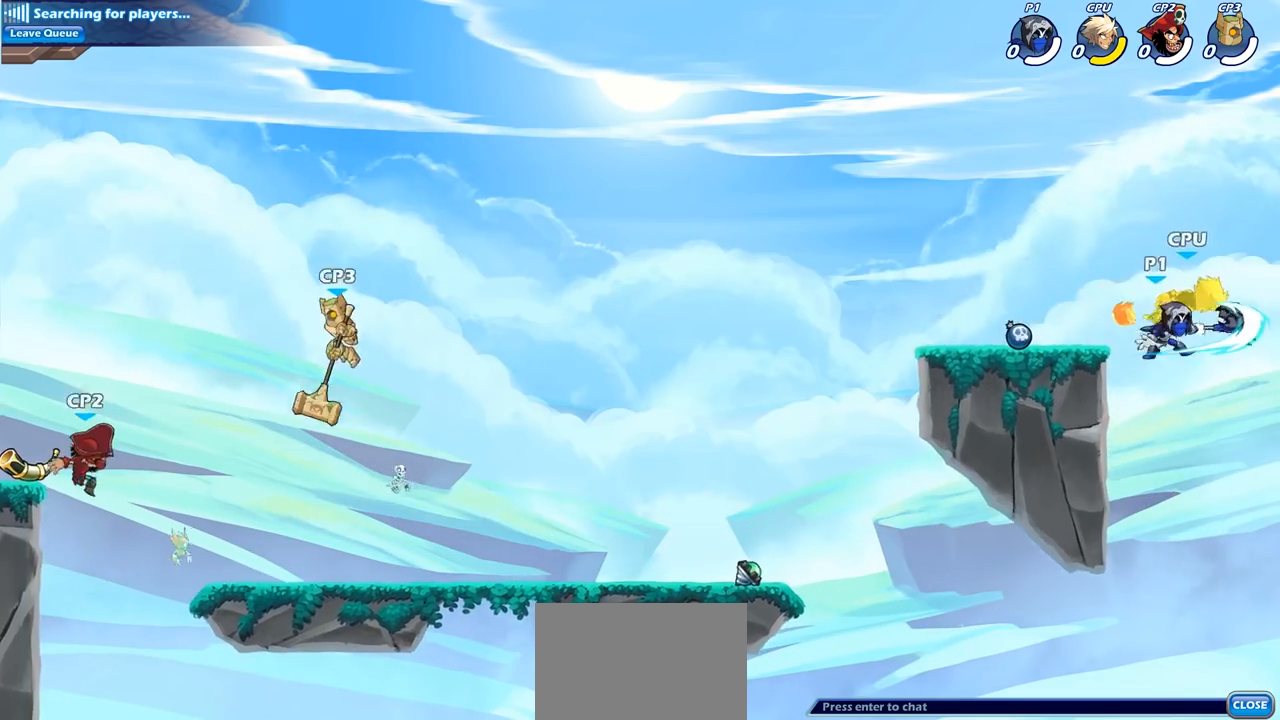
{"buttons": ["SQUARE"], "left_stick": "down", "right_stick": "center", "events": [[217, "left_stick", "center"], [267, "R2", "down"], [383, "left_stick", "down"], [400, "R2", "up"], [400, "SQUARE", "down"]]}
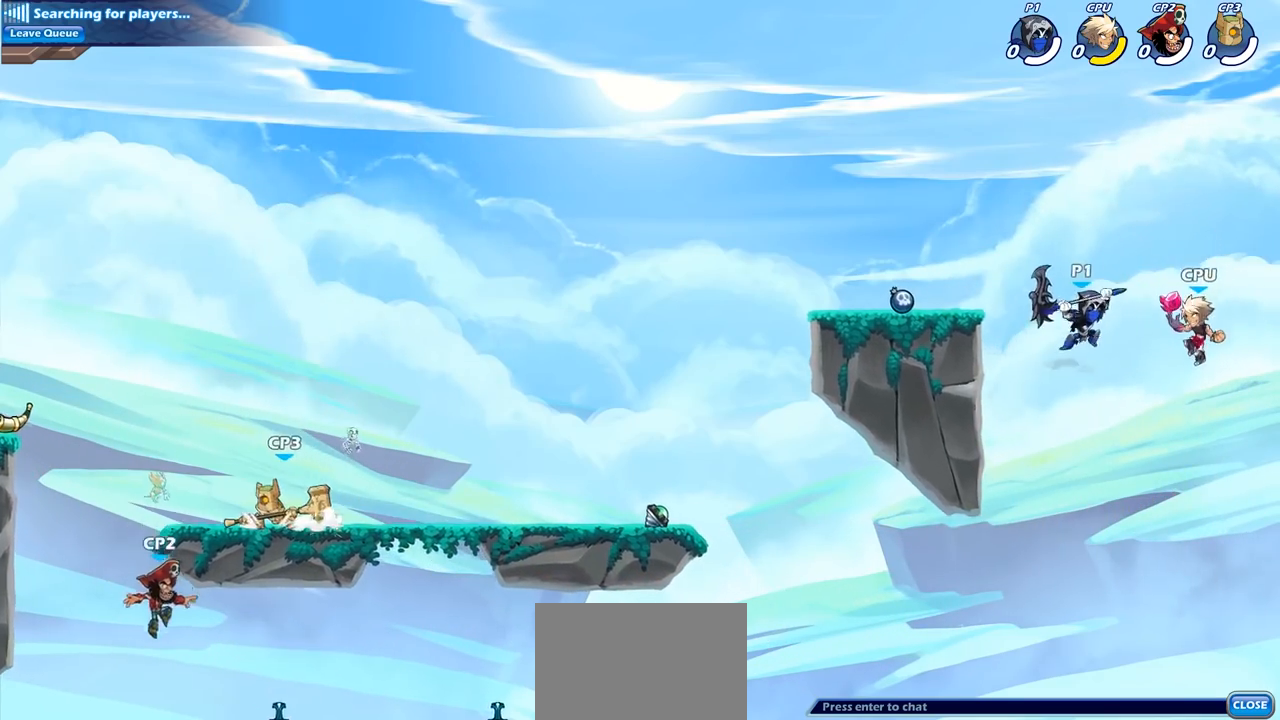
{"buttons": [], "left_stick": "right", "right_stick": "center", "events": [[17, "SQUARE", "up"], [300, "left_stick", "right"], [383, "left_stick", "center"], [483, "left_stick", "right"]]}
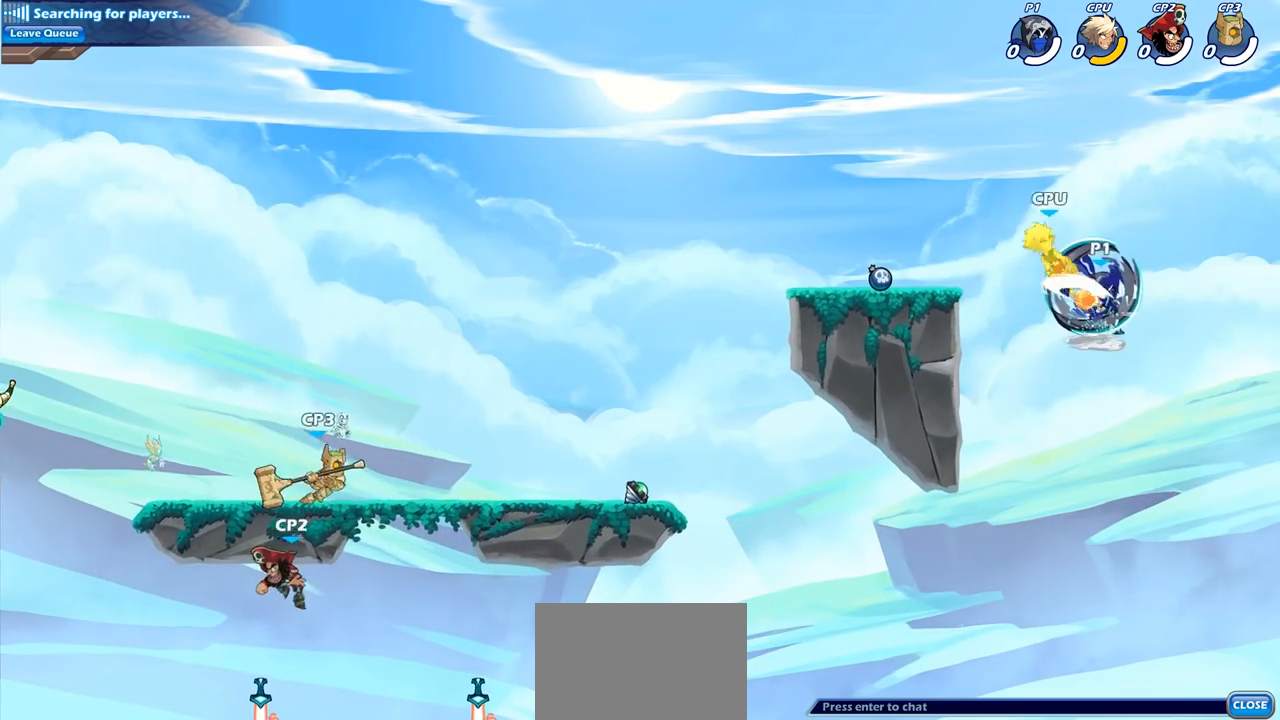
{"buttons": [], "left_stick": "left", "right_stick": "center", "events": [[167, "left_stick", "up-left"], [250, "CROSS", "down"], [333, "SQUARE", "down"], [367, "left_stick", "left"], [400, "CROSS", "up"], [400, "SQUARE", "up"]]}